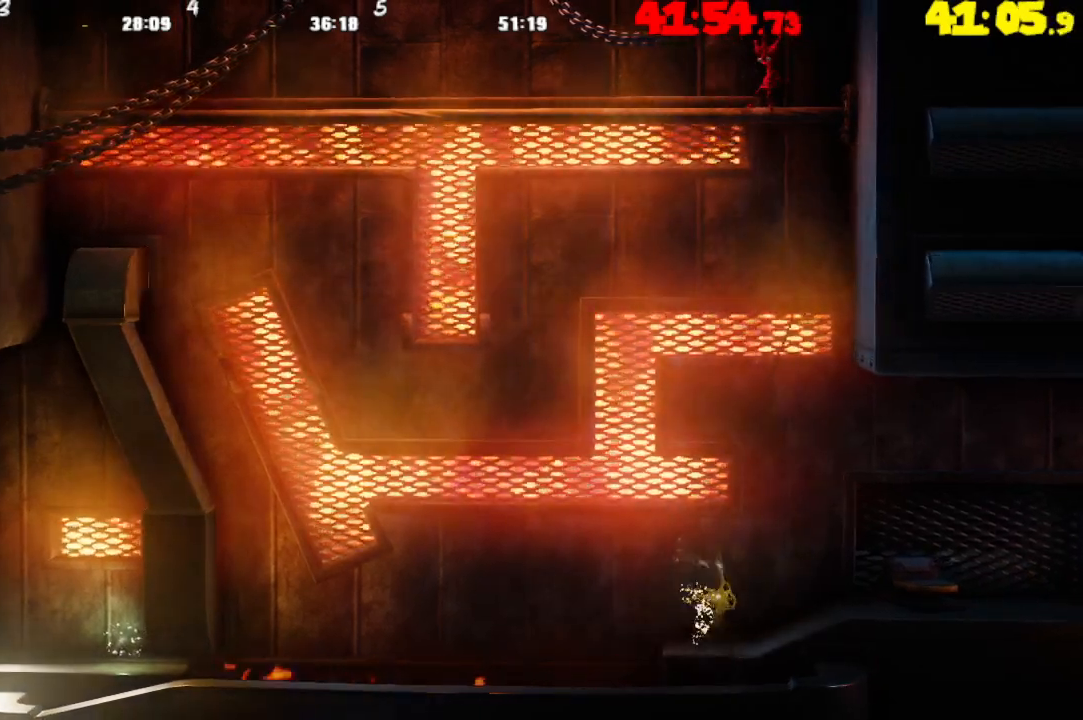
Gameplay with a controller (PlayStation layout); each line is a JSON object with the inputs held at the frame after it. "events" lists button and stick changes between this image and that frame as [ms after this image, input, new state], when the widget could be followed in between.
{"buttons": [], "left_stick": "right", "right_stick": "center", "events": [[133, "L2", "up"], [333, "CROSS", "down"], [433, "CROSS", "up"]]}
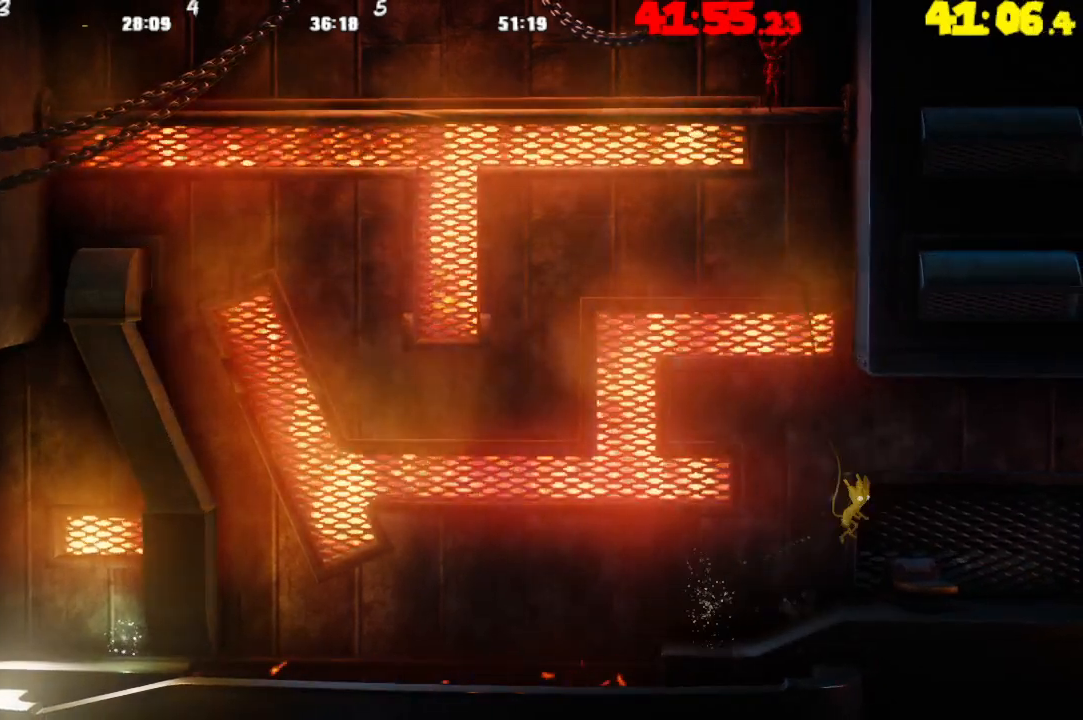
{"buttons": [], "left_stick": "right", "right_stick": "center", "events": [[117, "left_stick", "center"], [133, "TRIANGLE", "down"], [217, "TRIANGLE", "up"], [250, "left_stick", "right"]]}
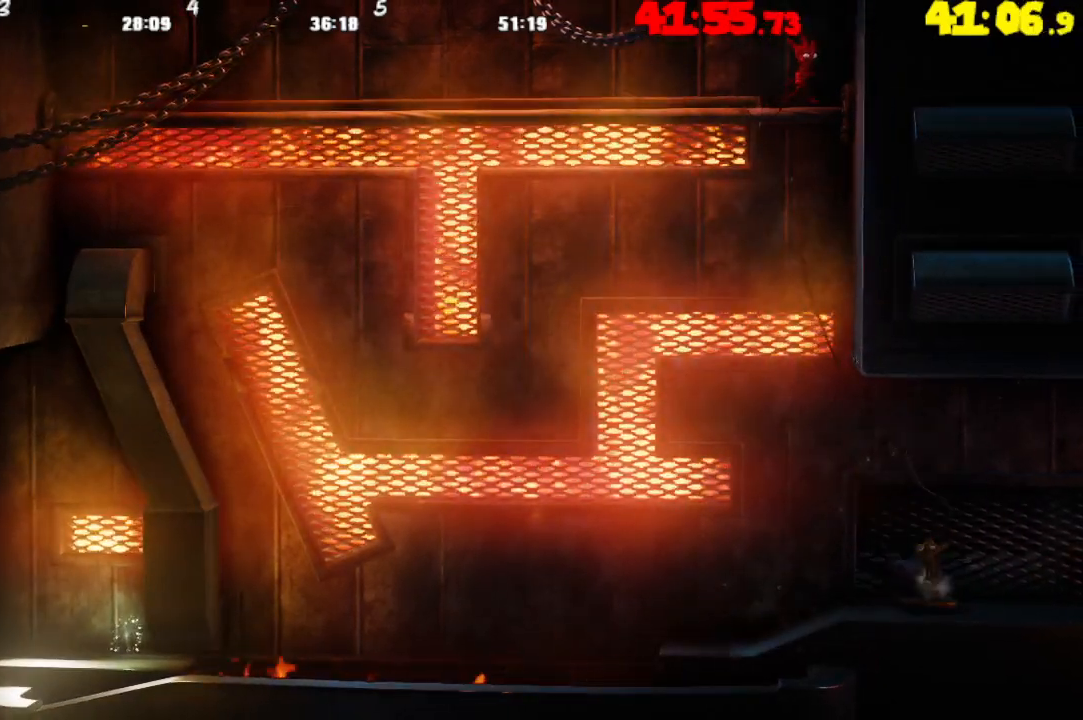
{"buttons": [], "left_stick": "right", "right_stick": "center", "events": []}
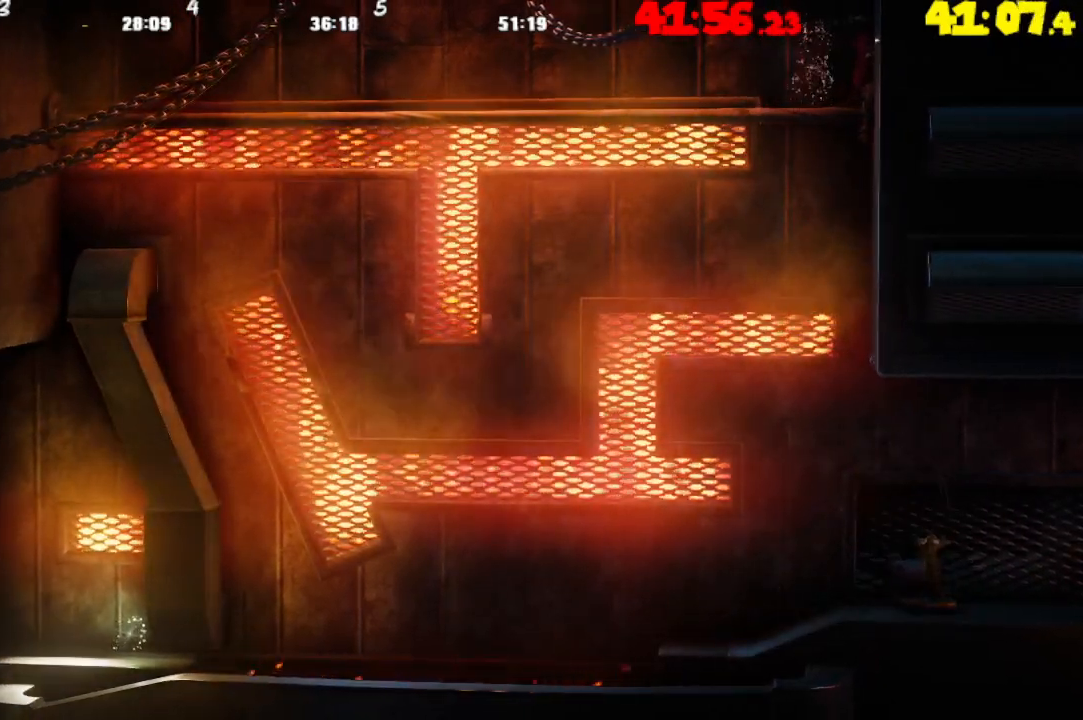
{"buttons": [], "left_stick": "down", "right_stick": "center", "events": [[483, "left_stick", "down"]]}
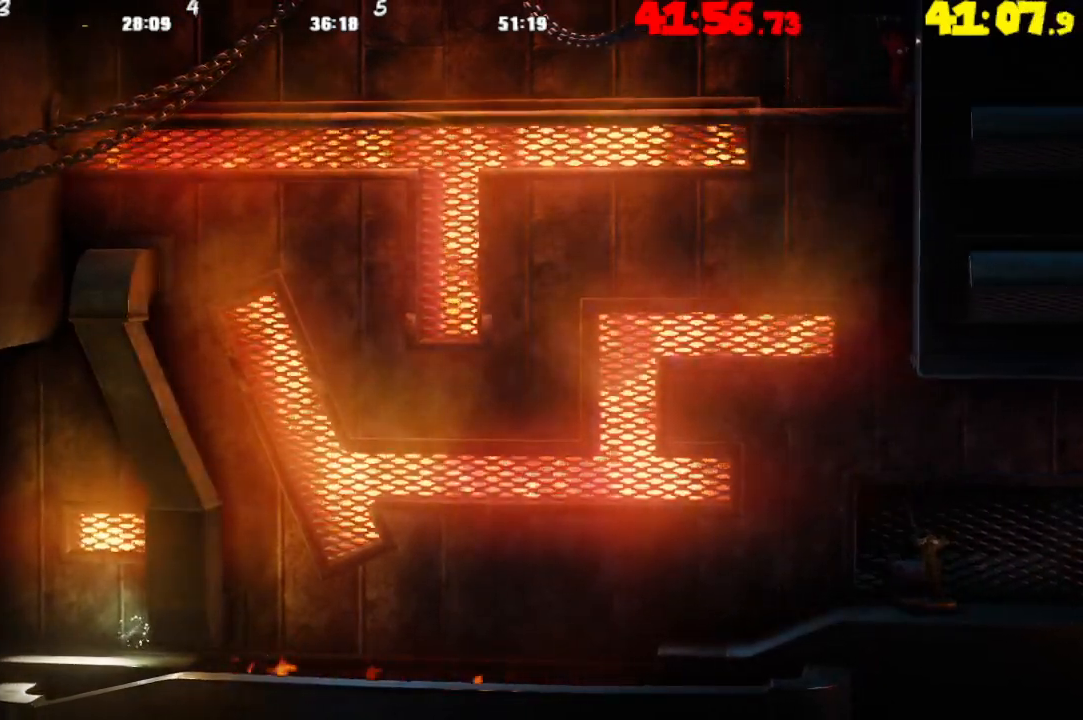
{"buttons": ["TRIANGLE"], "left_stick": "center", "right_stick": "center", "events": [[33, "CROSS", "down"], [133, "CROSS", "up"], [283, "left_stick", "right"], [367, "TRIANGLE", "down"], [450, "left_stick", "center"]]}
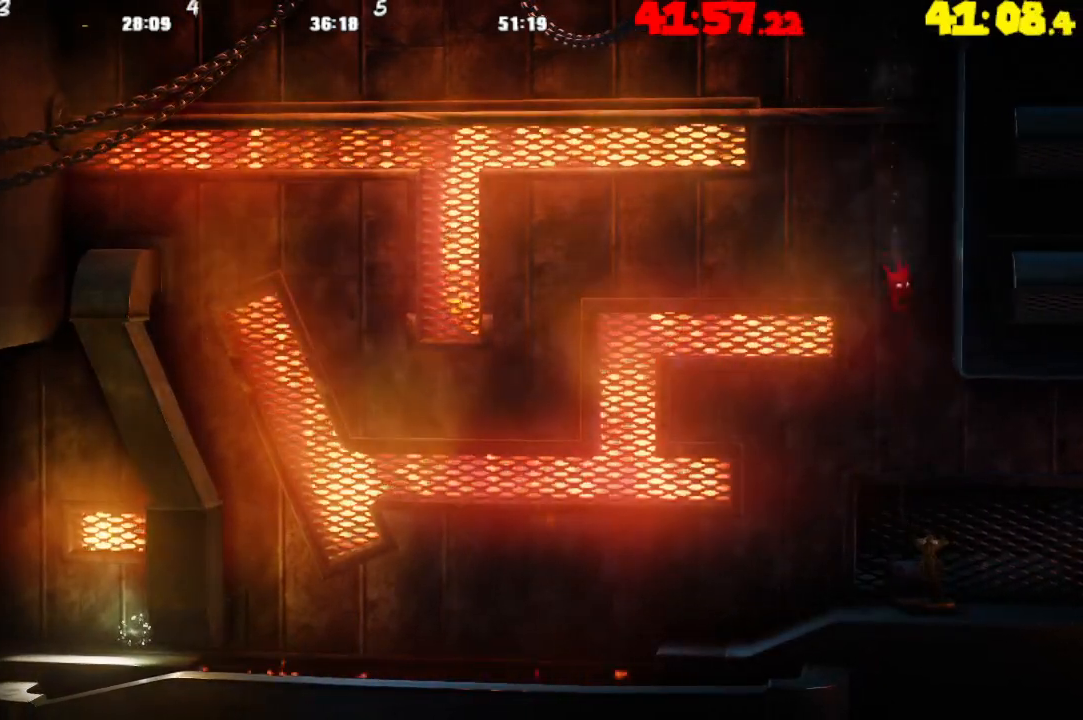
{"buttons": [], "left_stick": "right", "right_stick": "center", "events": [[267, "left_stick", "right"], [483, "TRIANGLE", "up"]]}
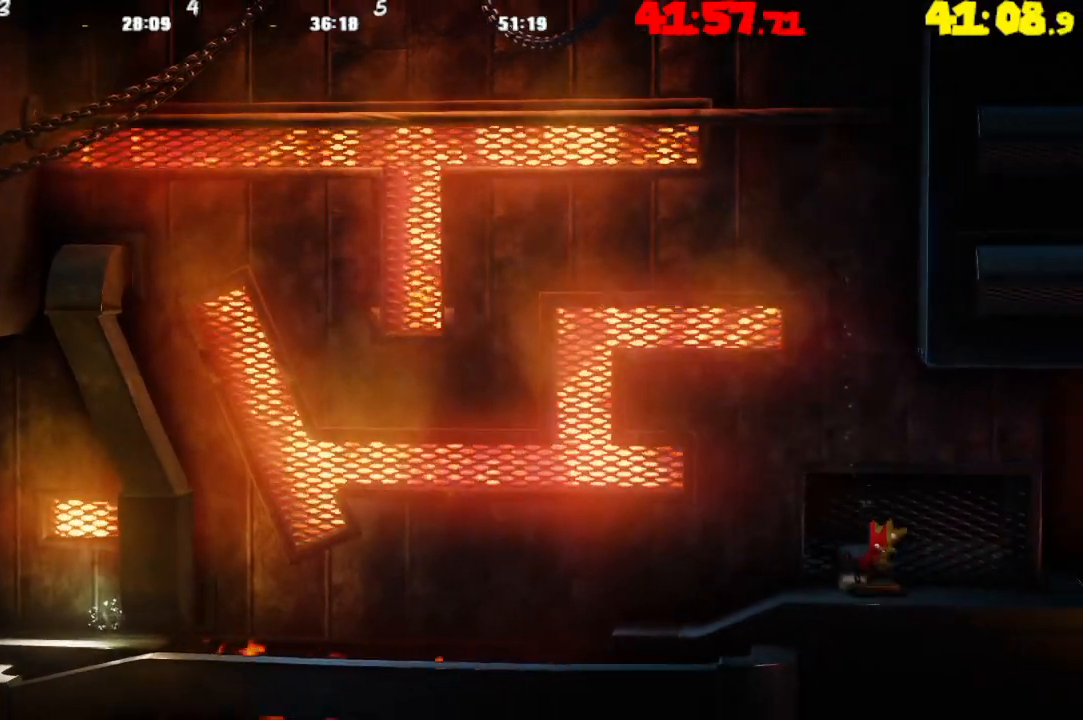
{"buttons": [], "left_stick": "right", "right_stick": "center", "events": []}
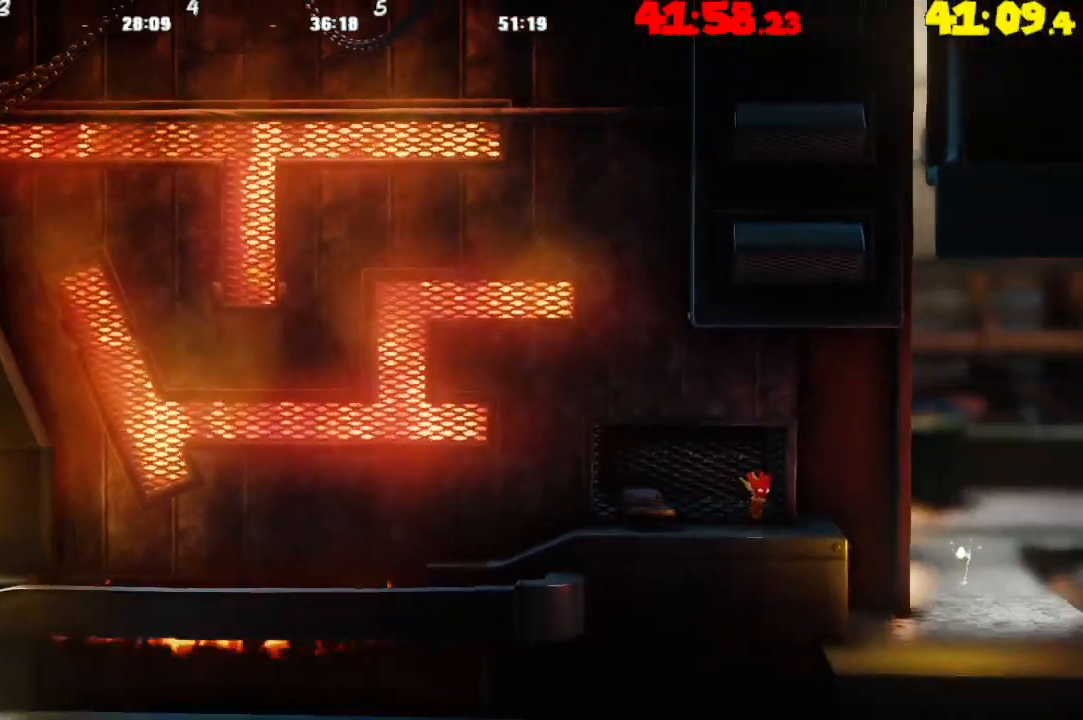
{"buttons": [], "left_stick": "right", "right_stick": "center", "events": [[283, "CROSS", "down"], [383, "CROSS", "up"]]}
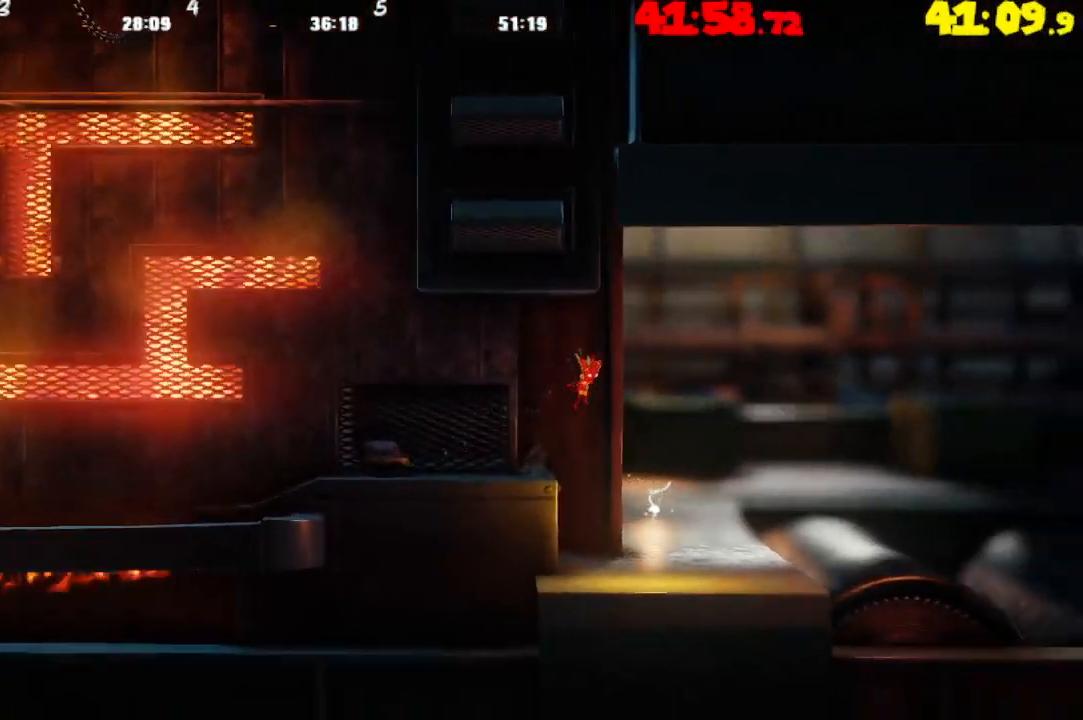
{"buttons": [], "left_stick": "right", "right_stick": "center", "events": []}
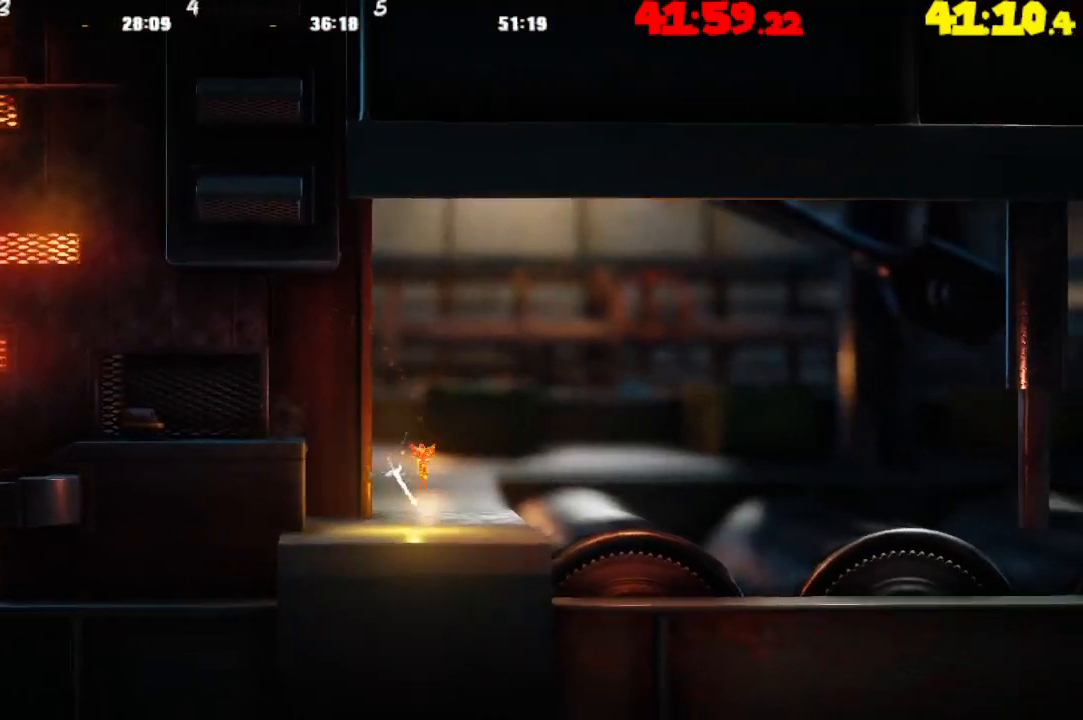
{"buttons": [], "left_stick": "right", "right_stick": "center", "events": [[283, "CROSS", "down"], [433, "CROSS", "up"]]}
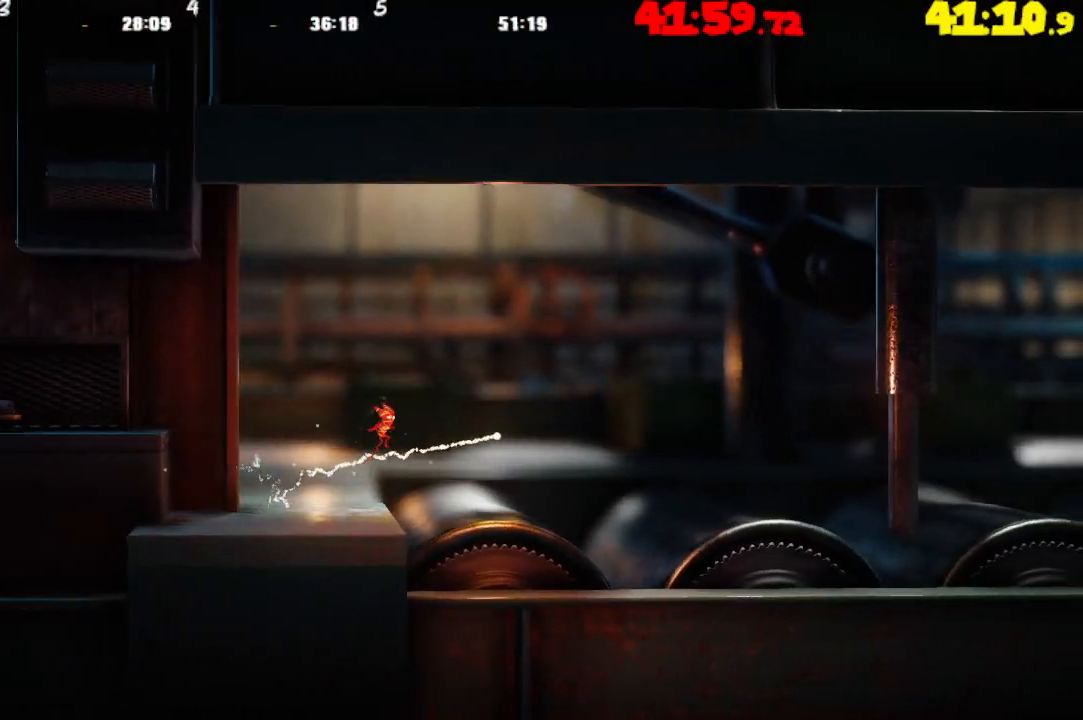
{"buttons": [], "left_stick": "right", "right_stick": "center", "events": []}
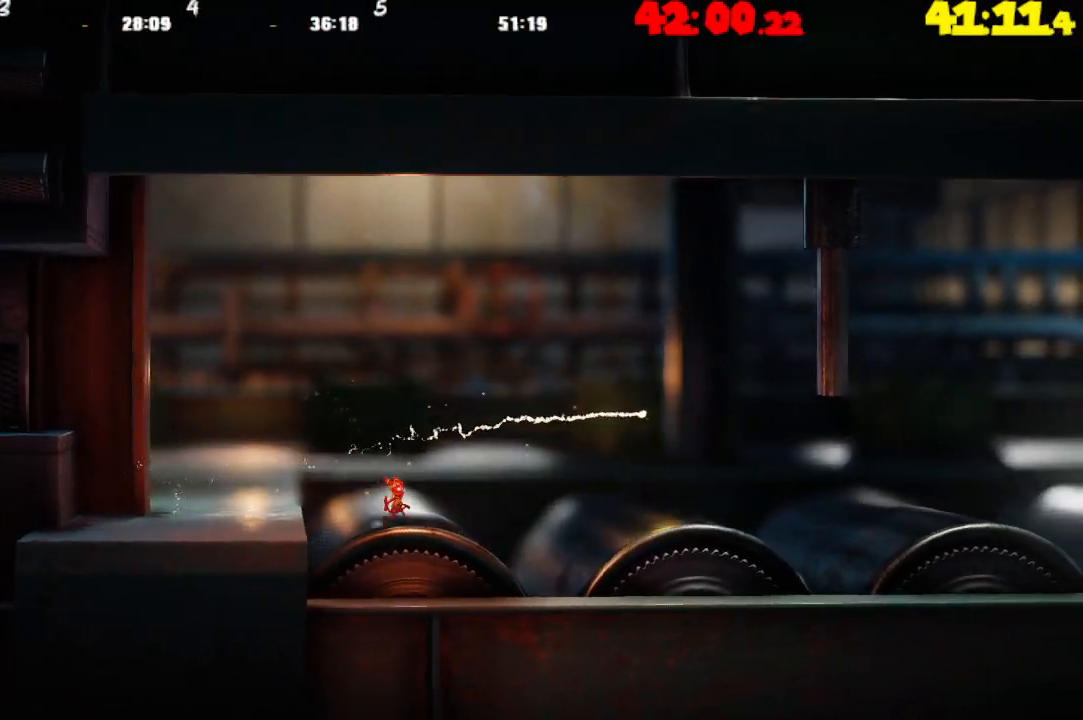
{"buttons": ["CROSS"], "left_stick": "right", "right_stick": "center", "events": [[233, "CROSS", "down"]]}
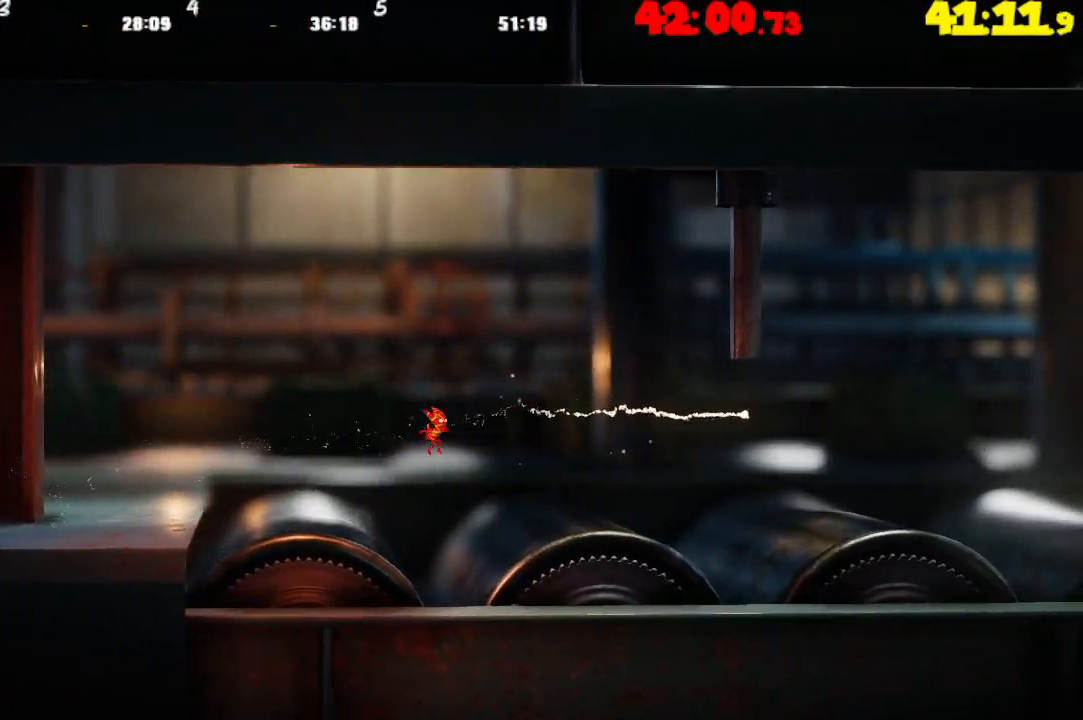
{"buttons": [], "left_stick": "right", "right_stick": "center", "events": [[217, "CROSS", "up"]]}
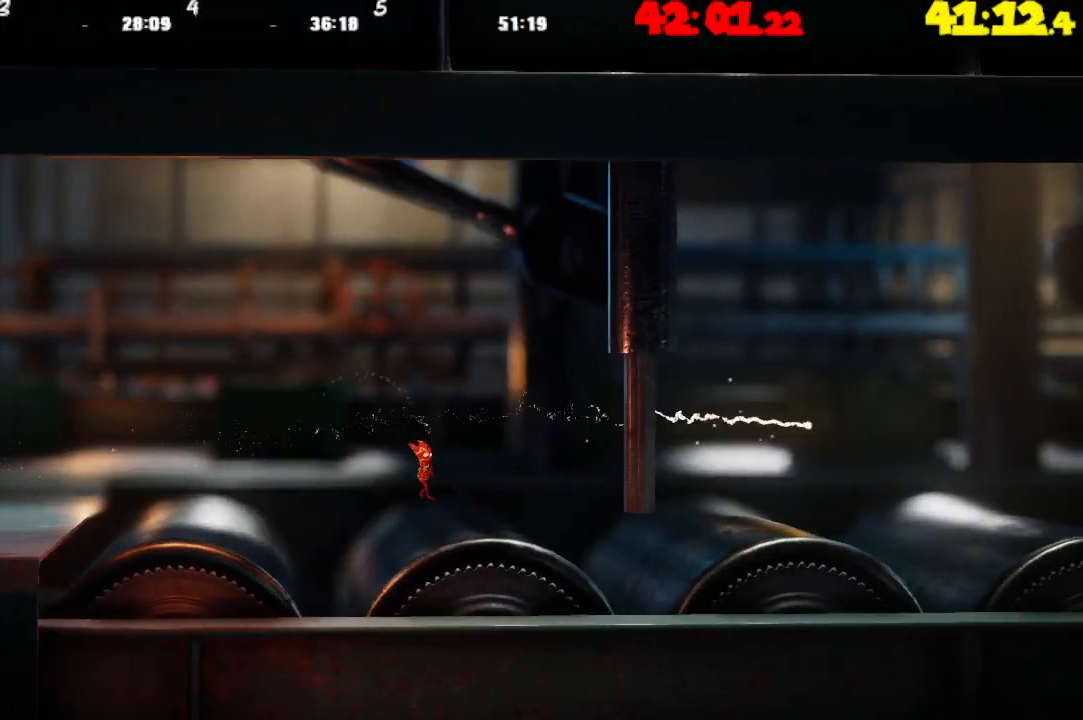
{"buttons": [], "left_stick": "right", "right_stick": "center", "events": [[117, "CROSS", "down"], [217, "CROSS", "up"]]}
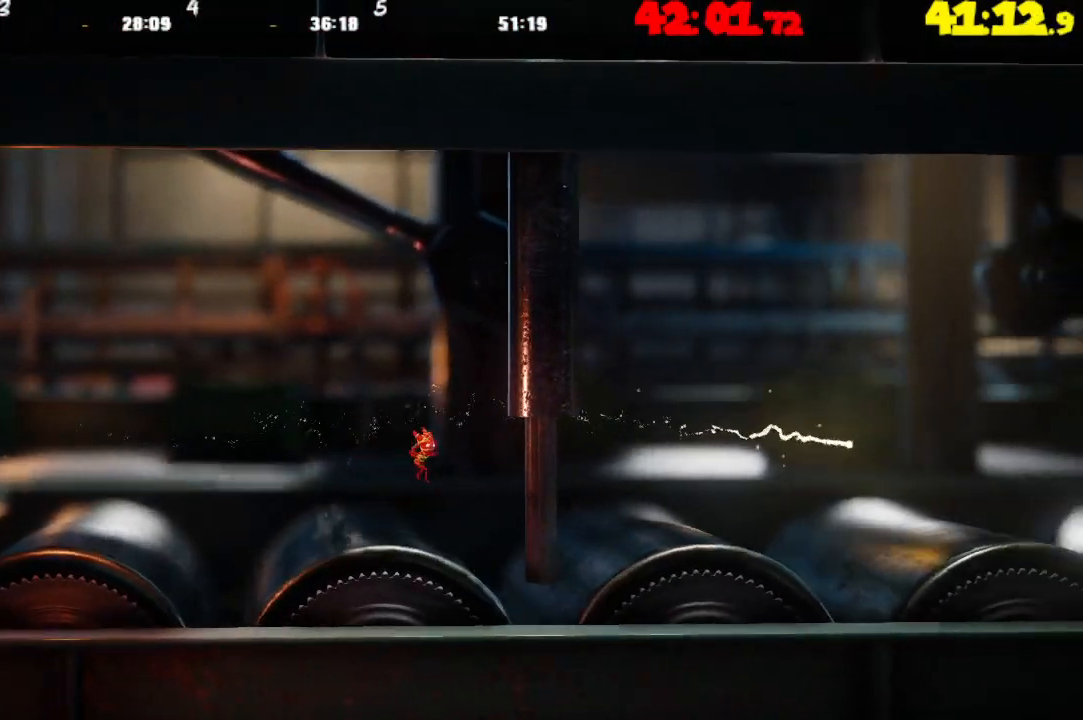
{"buttons": [], "left_stick": "right", "right_stick": "center", "events": [[317, "CROSS", "down"], [483, "CROSS", "up"]]}
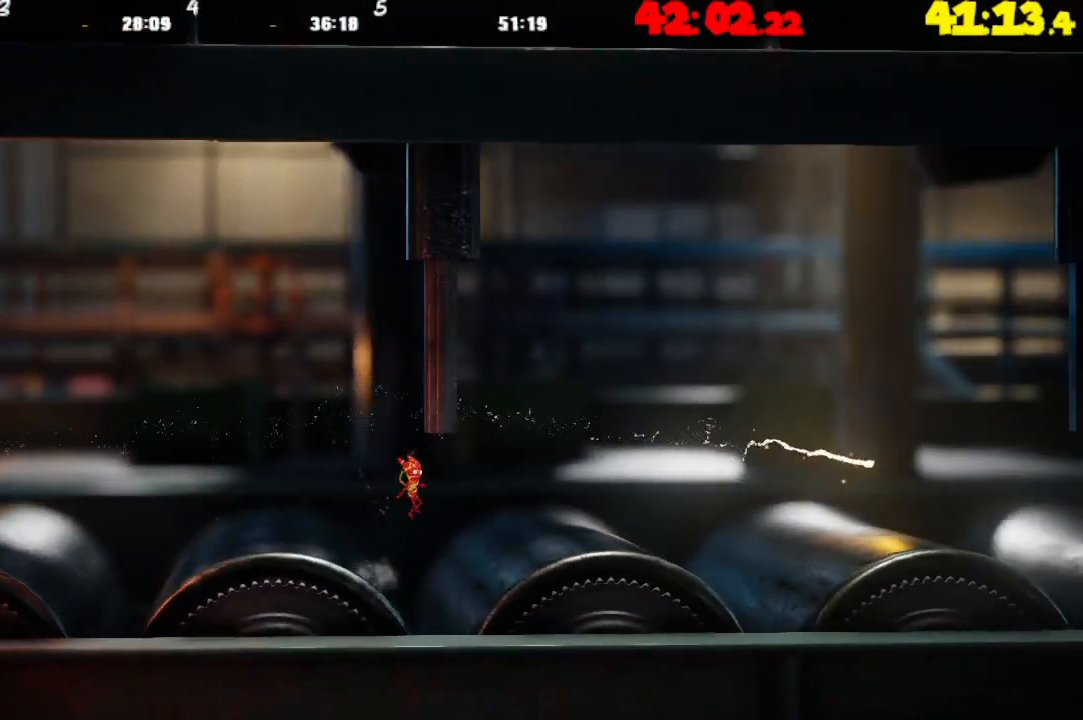
{"buttons": [], "left_stick": "right", "right_stick": "center", "events": []}
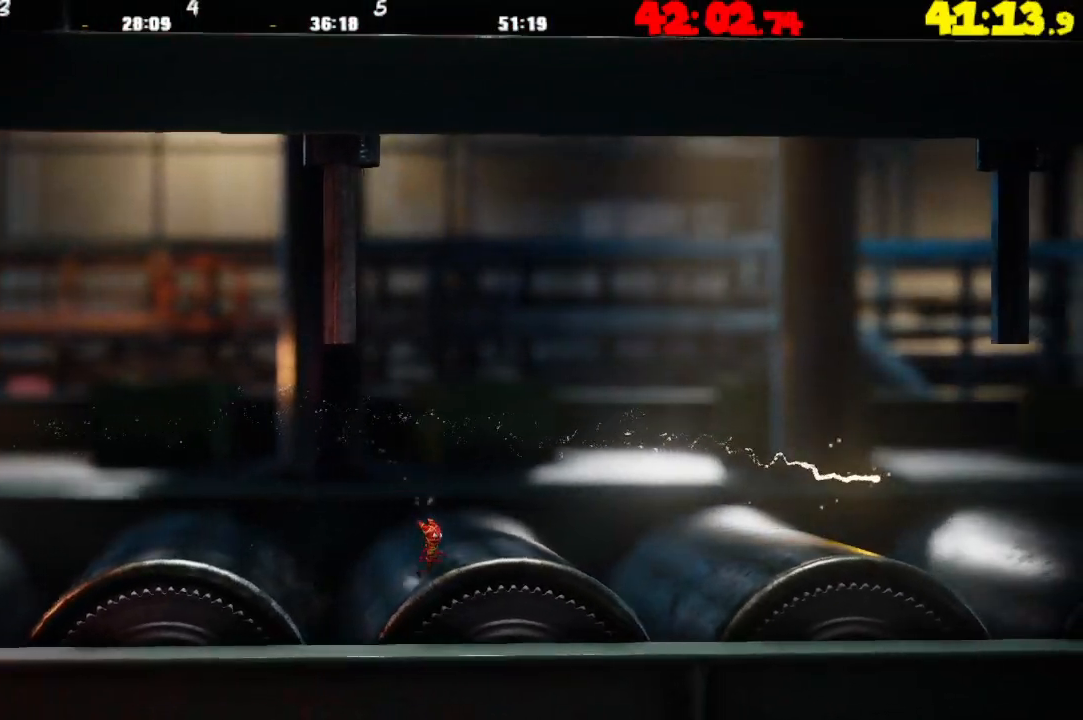
{"buttons": ["CROSS"], "left_stick": "right", "right_stick": "center", "events": [[383, "CROSS", "down"]]}
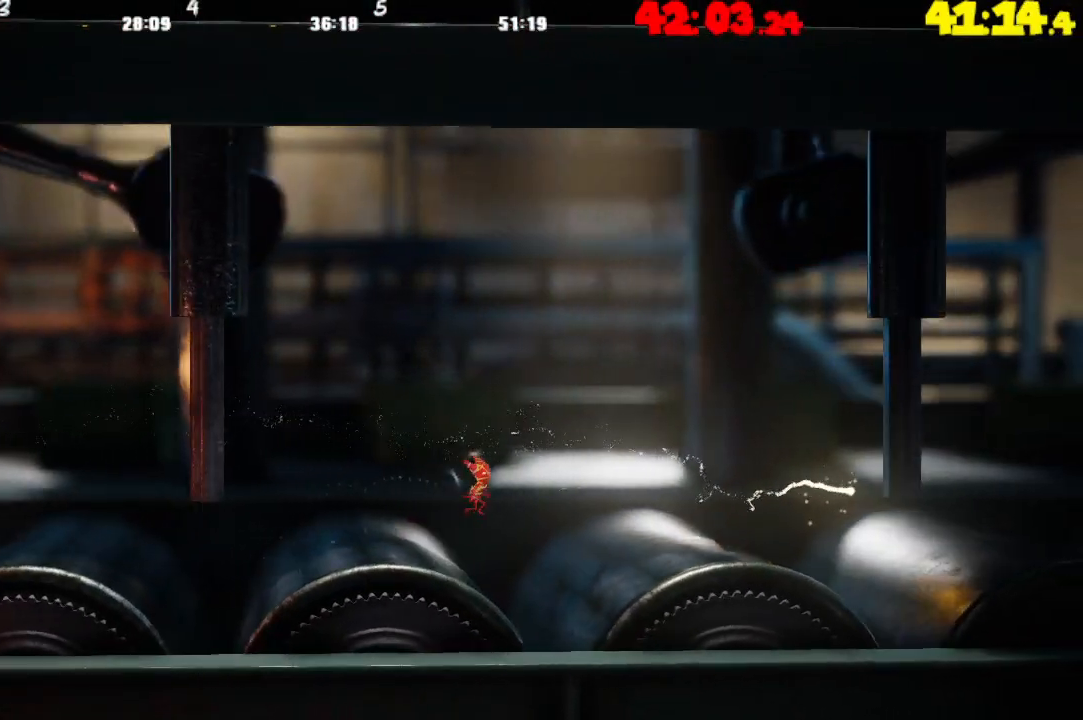
{"buttons": [], "left_stick": "right", "right_stick": "center", "events": [[233, "CROSS", "up"]]}
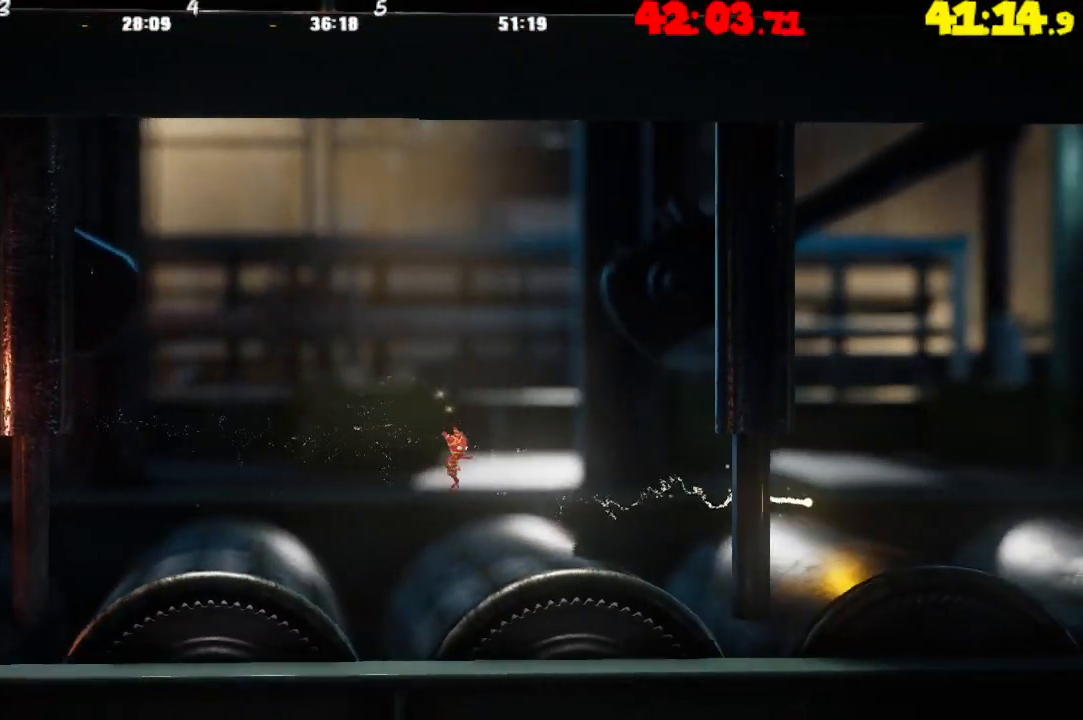
{"buttons": [], "left_stick": "right", "right_stick": "center", "events": []}
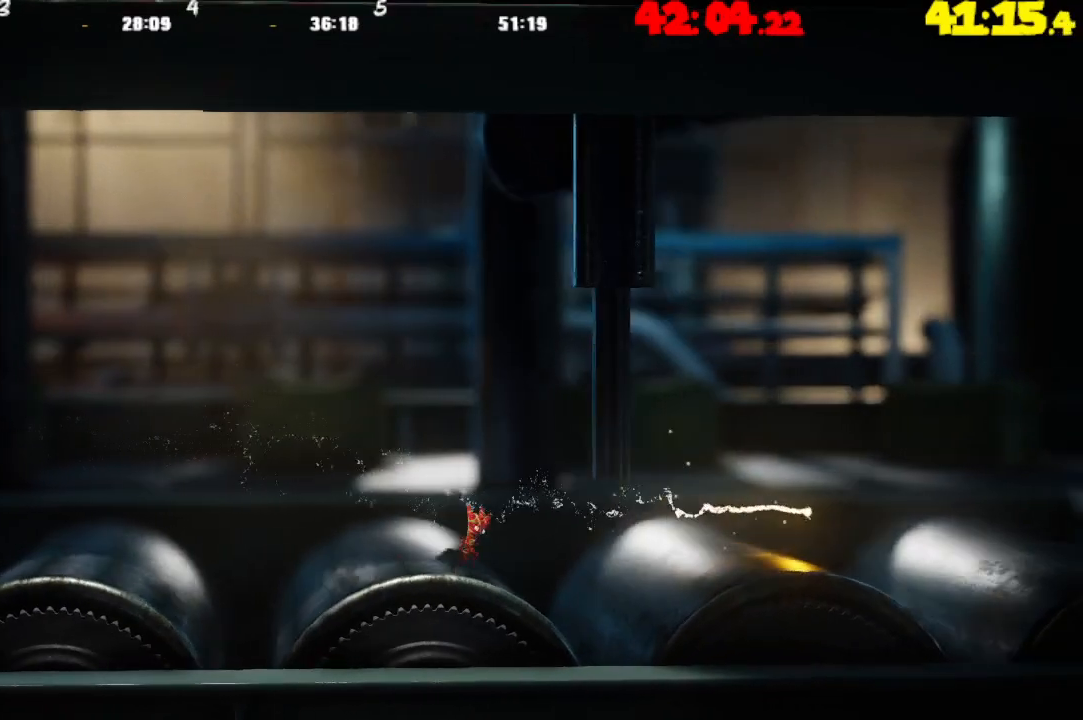
{"buttons": ["CROSS"], "left_stick": "right", "right_stick": "center", "events": [[183, "CROSS", "down"]]}
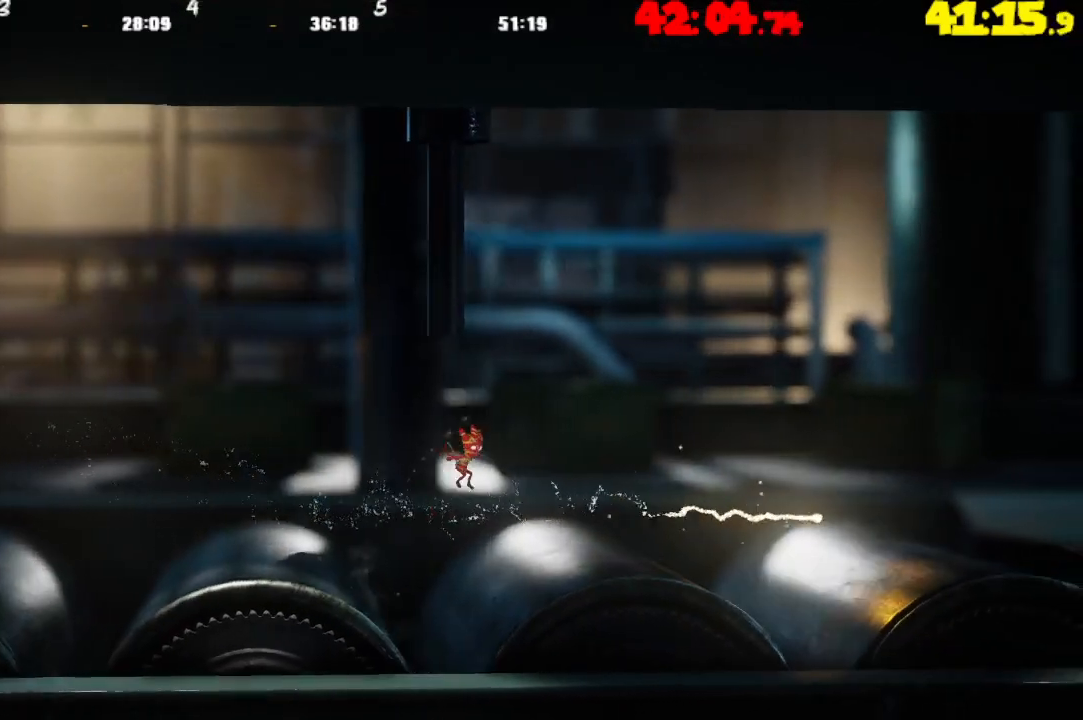
{"buttons": [], "left_stick": "right", "right_stick": "center", "events": [[100, "CROSS", "up"]]}
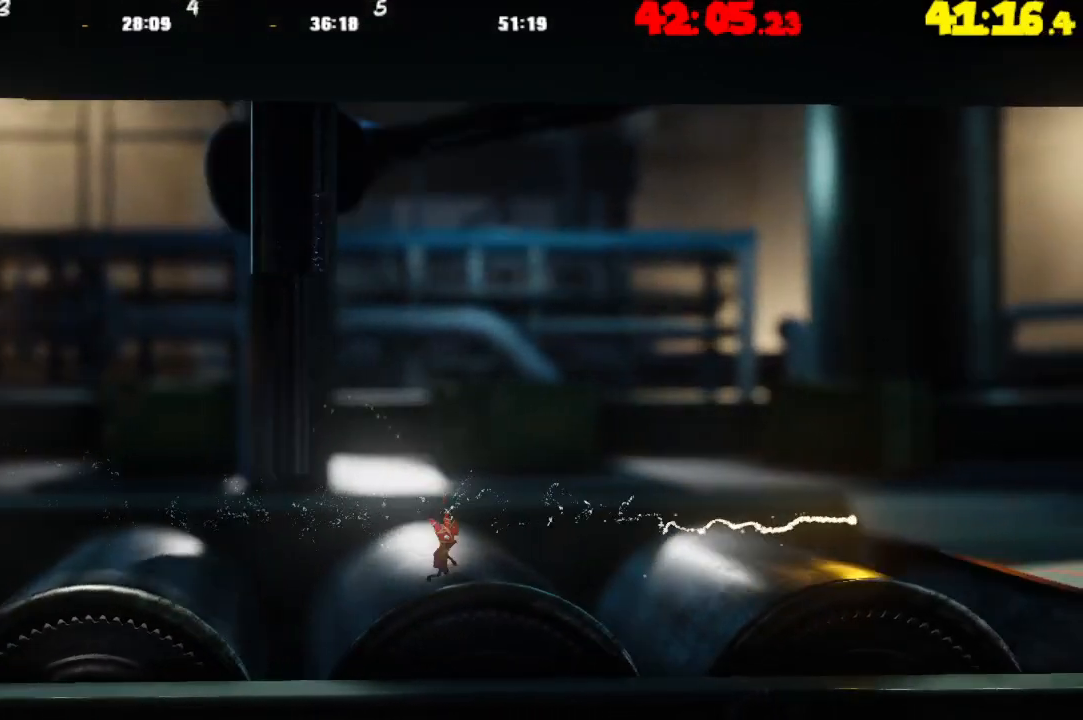
{"buttons": ["CROSS"], "left_stick": "right", "right_stick": "center", "events": [[300, "CROSS", "down"]]}
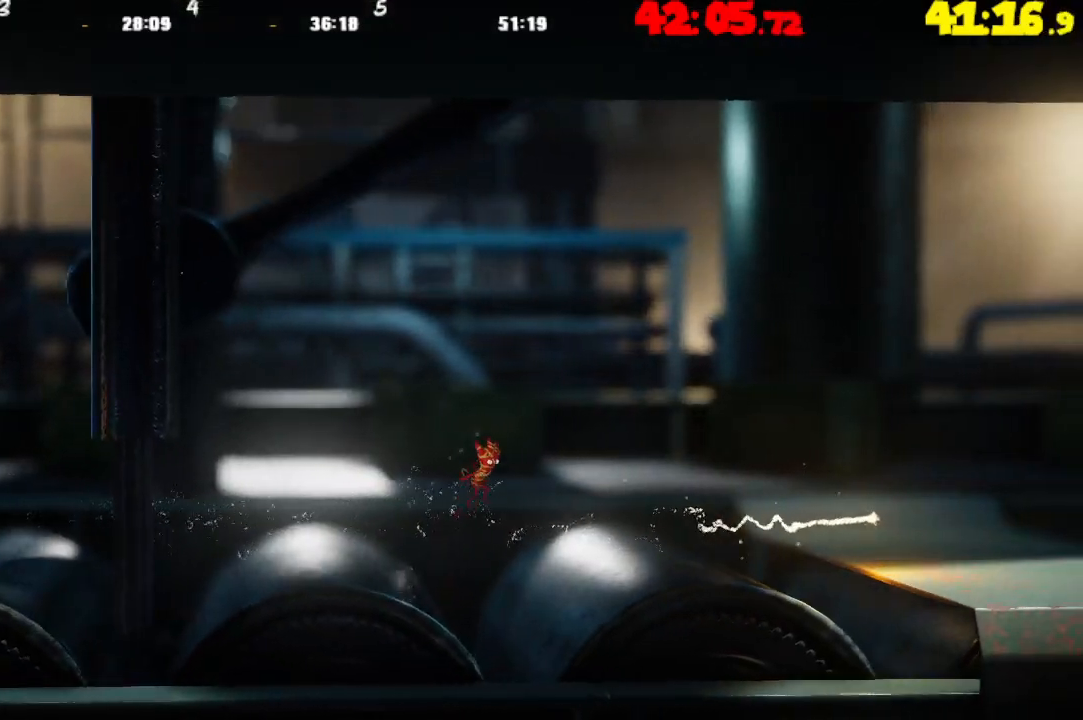
{"buttons": [], "left_stick": "right", "right_stick": "center", "events": [[317, "CROSS", "up"]]}
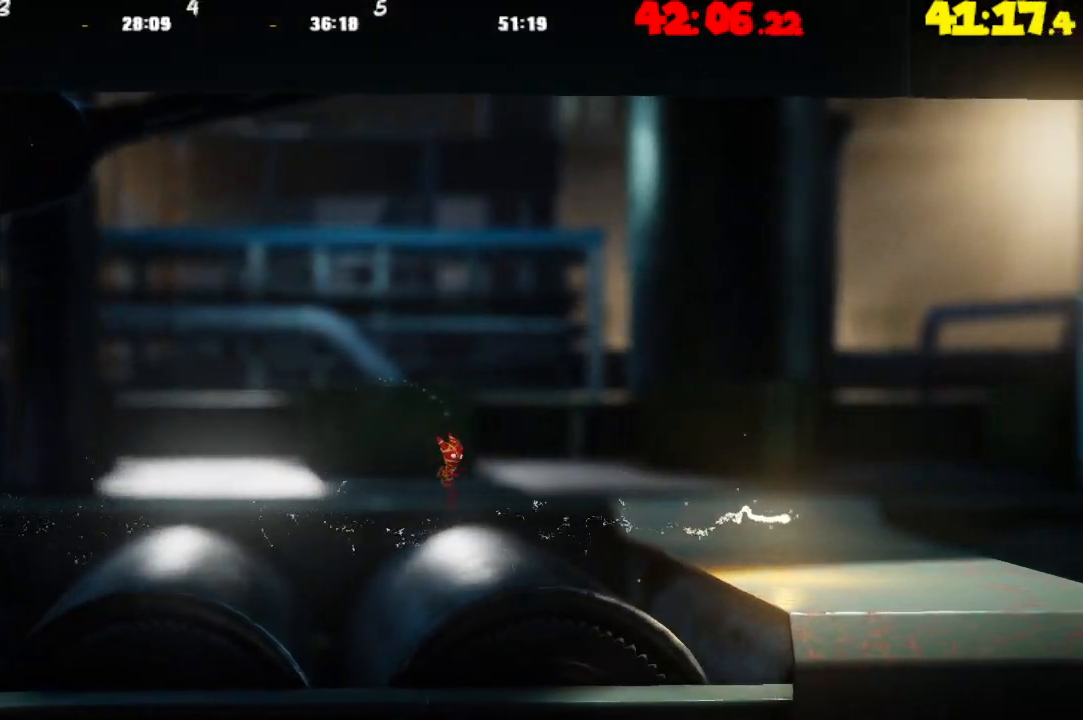
{"buttons": ["CROSS"], "left_stick": "right", "right_stick": "center", "events": [[417, "CROSS", "down"]]}
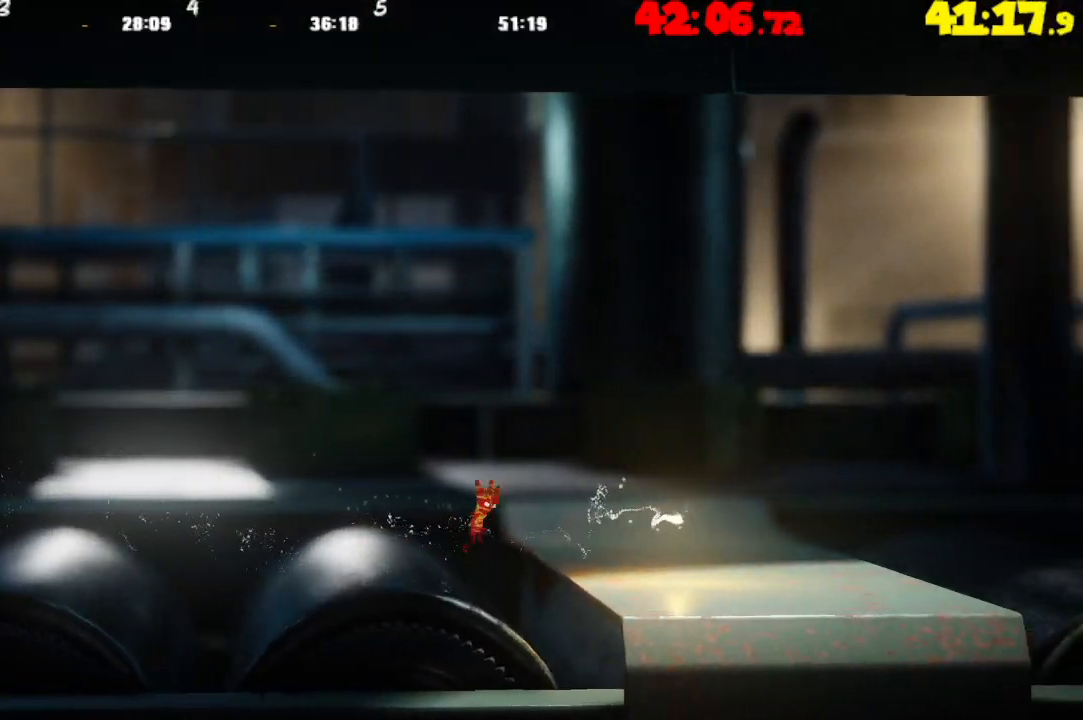
{"buttons": [], "left_stick": "right", "right_stick": "center", "events": [[483, "CROSS", "up"]]}
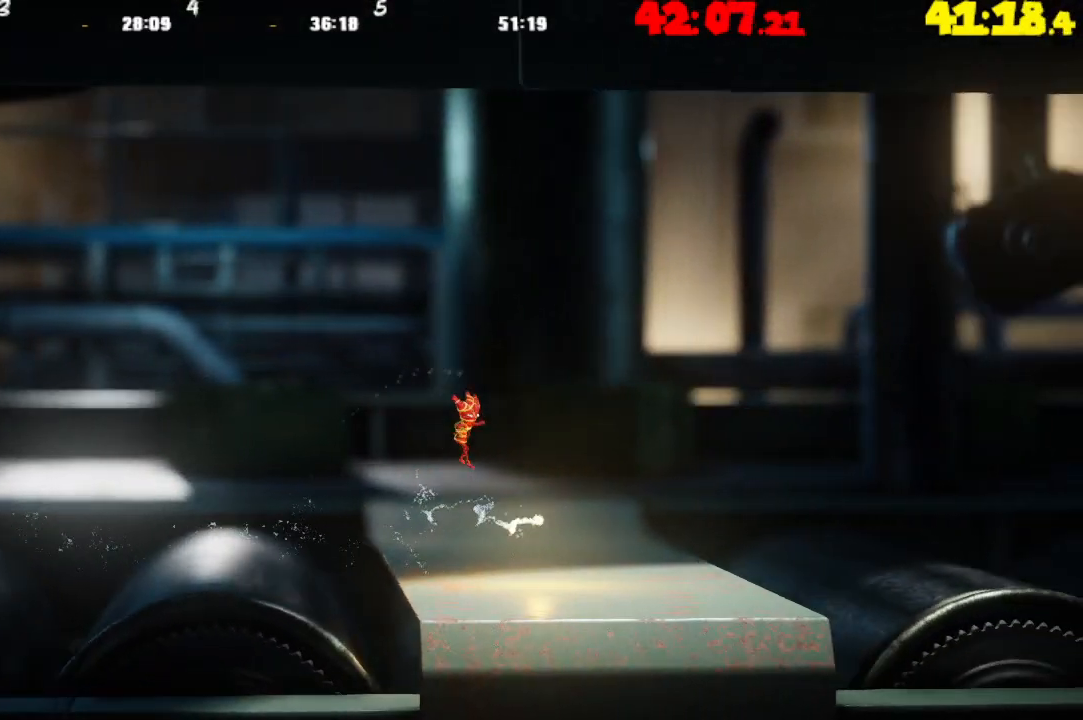
{"buttons": [], "left_stick": "right", "right_stick": "center", "events": []}
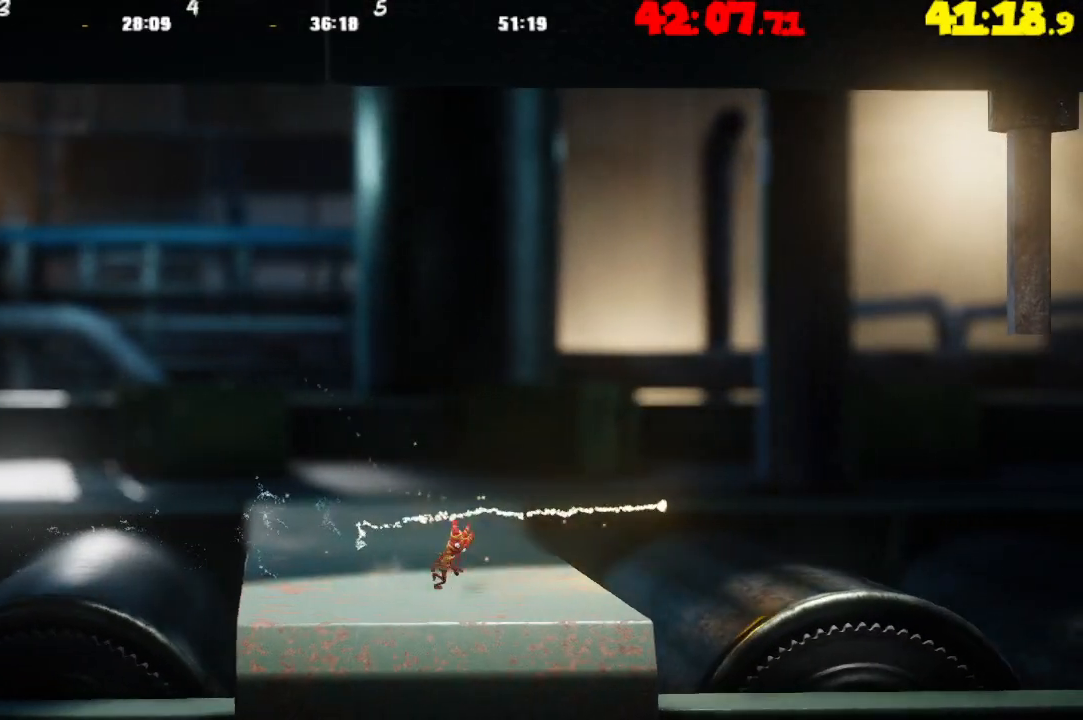
{"buttons": ["CROSS"], "left_stick": "right", "right_stick": "center", "events": [[267, "CROSS", "down"]]}
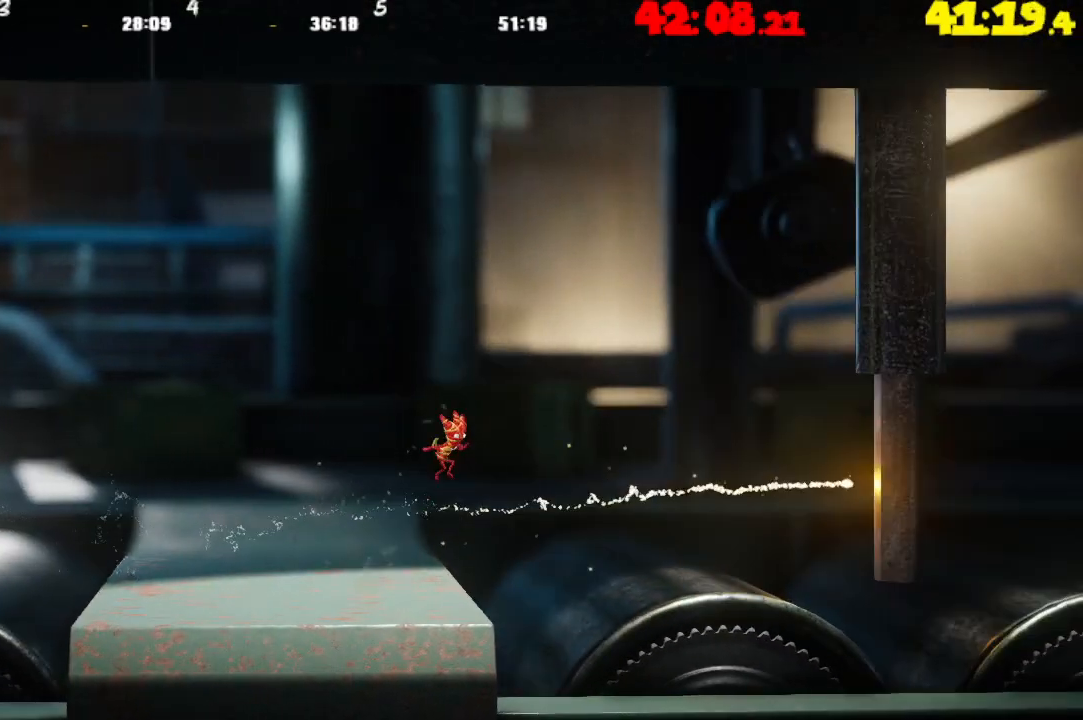
{"buttons": [], "left_stick": "right", "right_stick": "center", "events": [[233, "CROSS", "up"]]}
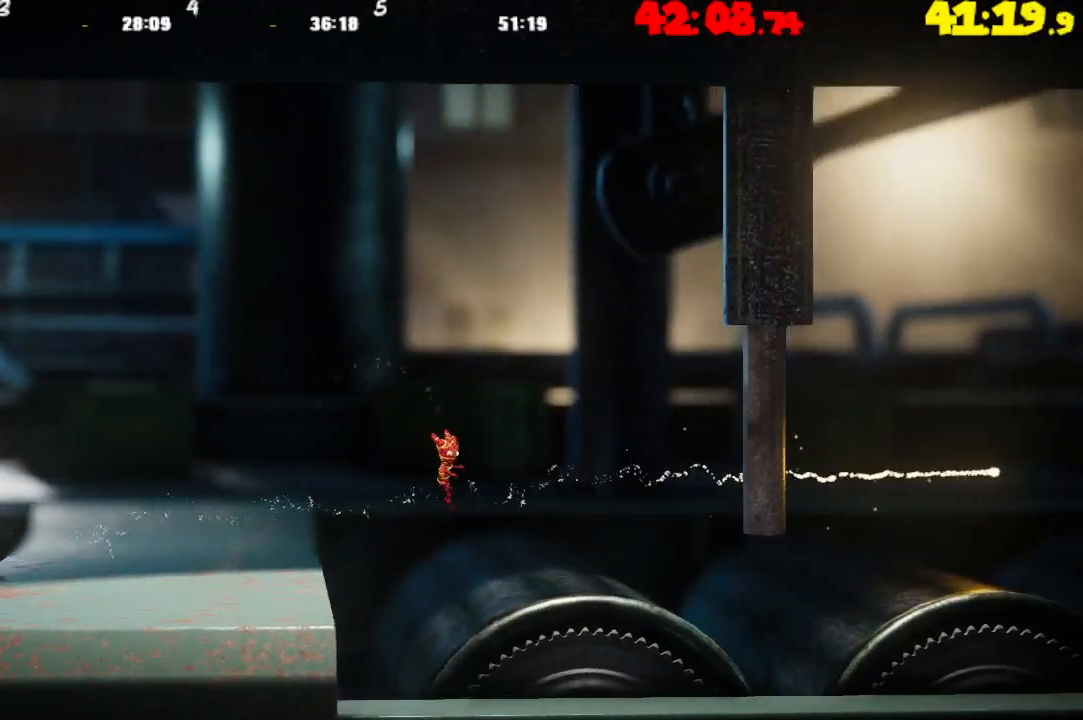
{"buttons": [], "left_stick": "left", "right_stick": "center", "events": [[150, "left_stick", "center"], [417, "left_stick", "left"]]}
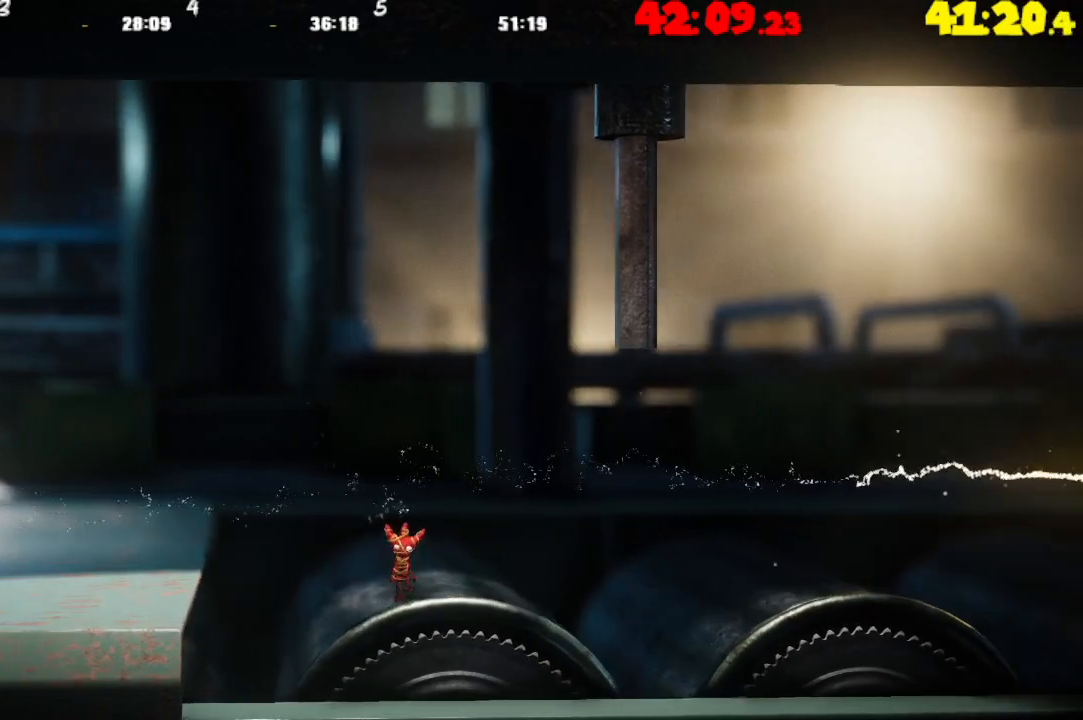
{"buttons": [], "left_stick": "center", "right_stick": "center", "events": [[117, "left_stick", "center"]]}